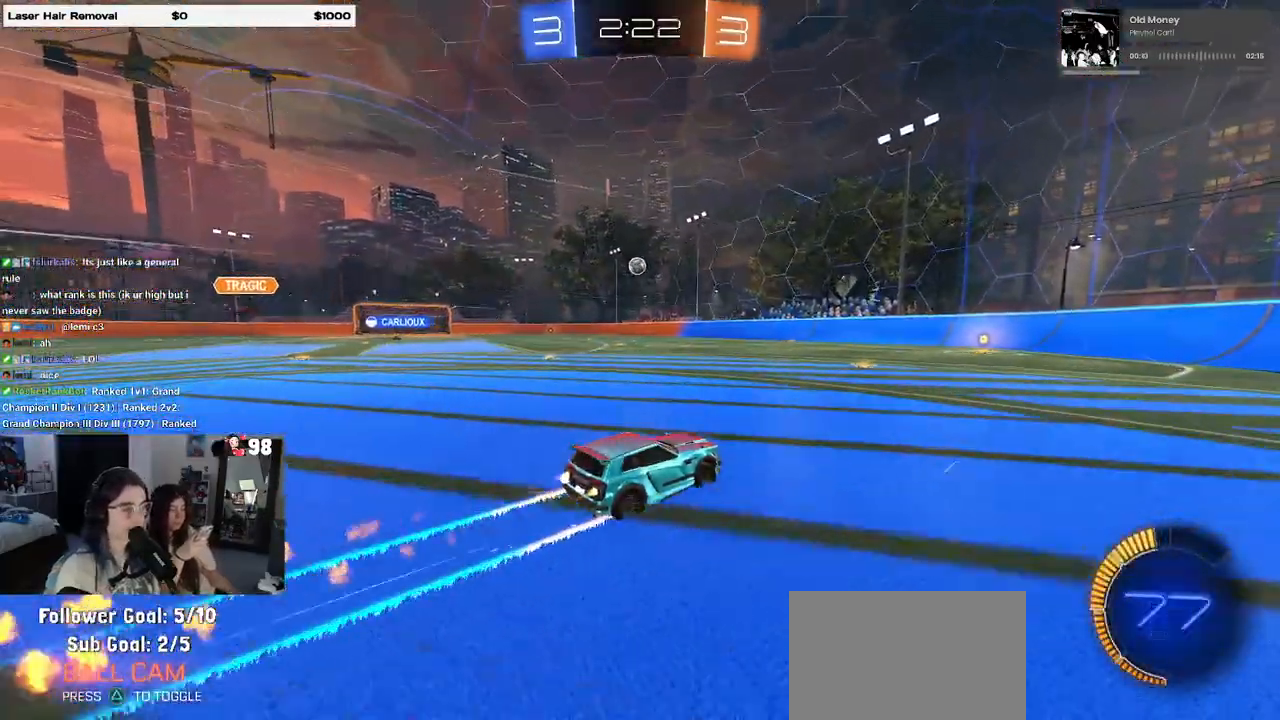
Gameplay with a controller (PlayStation layout); each line is a JSON object with the inputs held at the frame after it. "events" lists button and stick changes between this image and that frame as [ms after this image, input, new state], when the widget could be followed in between. Not read: R2.
{"buttons": [], "left_stick": "center", "right_stick": "center", "events": [[17, "R1", "up"], [233, "left_stick", "right"], [367, "left_stick", "center"]]}
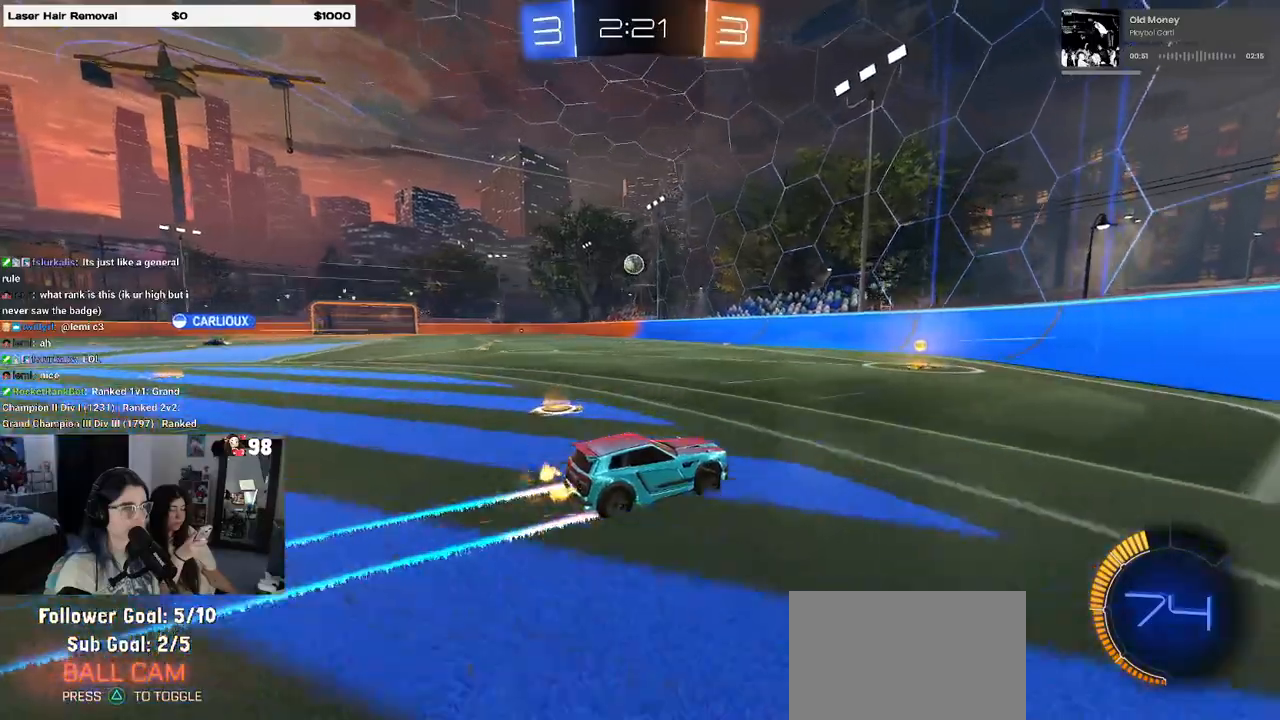
{"buttons": ["L2"], "left_stick": "center", "right_stick": "center", "events": [[67, "left_stick", "left"], [133, "SQUARE", "down"], [283, "SQUARE", "up"], [383, "left_stick", "center"], [400, "L2", "down"]]}
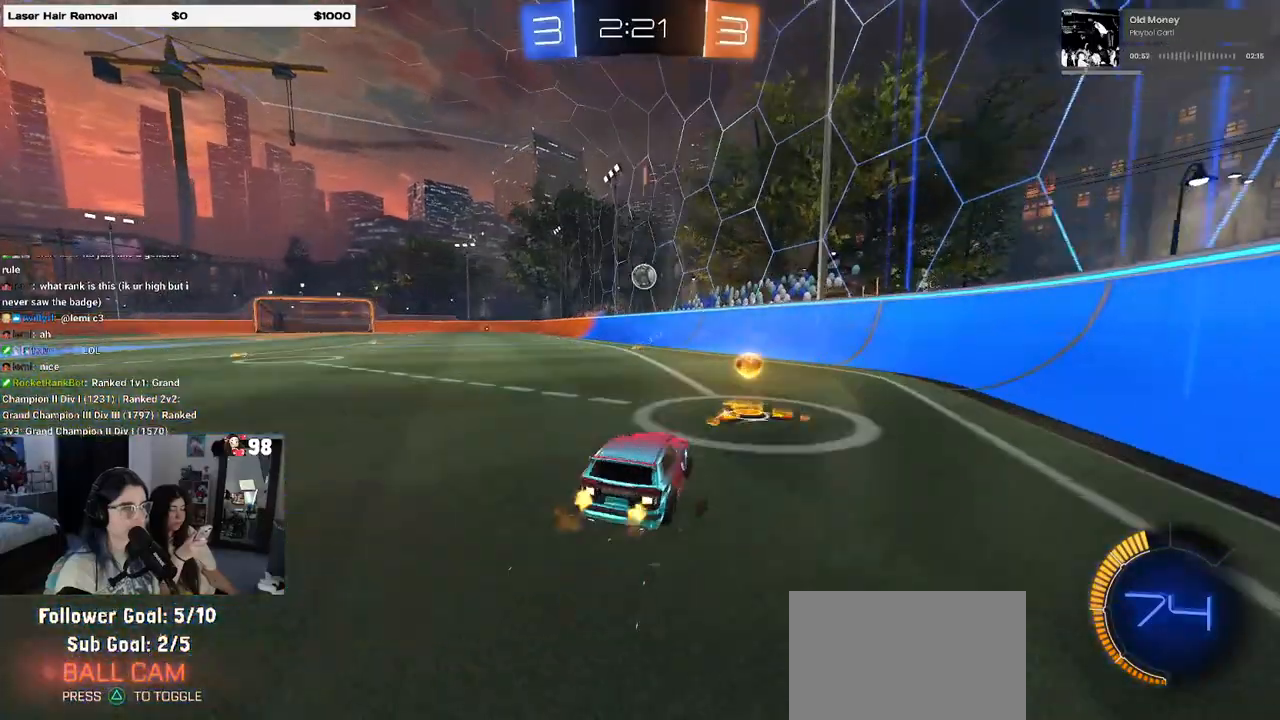
{"buttons": [], "left_stick": "left", "right_stick": "center", "events": [[50, "L2", "up"], [67, "left_stick", "left"], [233, "left_stick", "center"], [400, "left_stick", "left"]]}
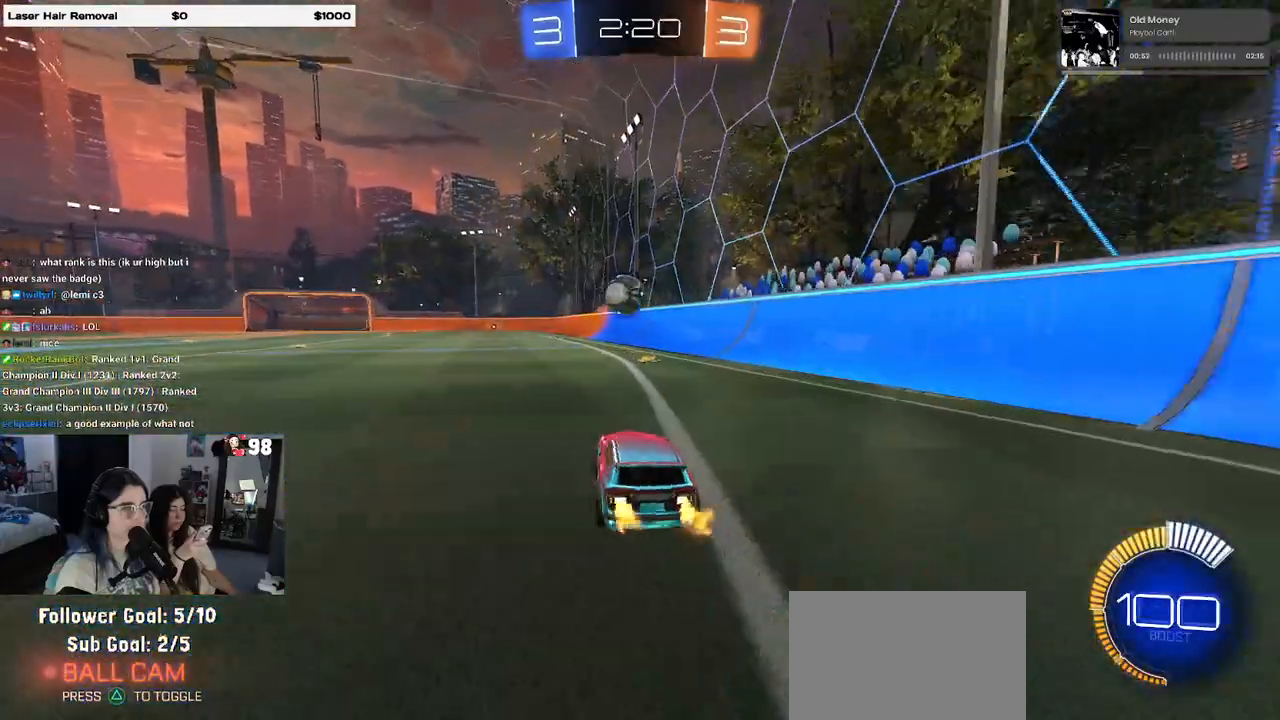
{"buttons": ["R1"], "left_stick": "center", "right_stick": "center", "events": [[67, "left_stick", "center"], [233, "CROSS", "down"], [233, "R1", "down"], [283, "SQUARE", "down"], [283, "left_stick", "down-right"], [433, "left_stick", "center"], [467, "SQUARE", "up"], [500, "CROSS", "up"]]}
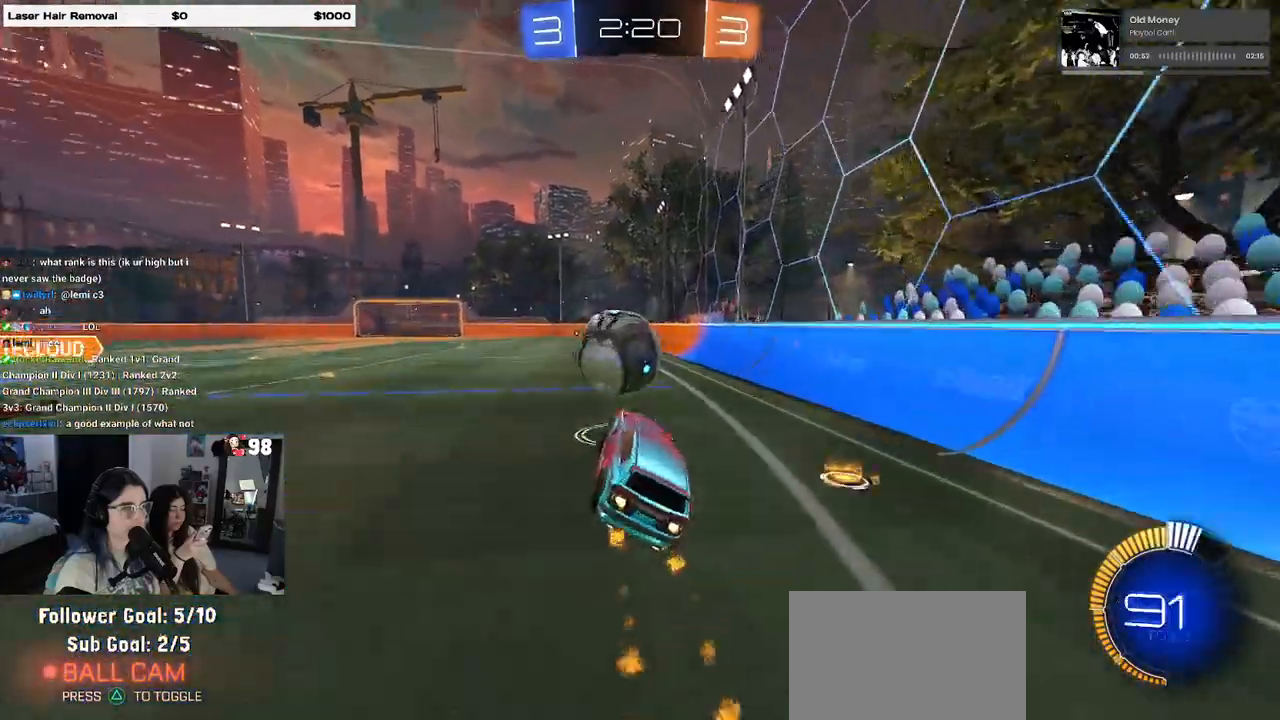
{"buttons": ["SQUARE", "R1"], "left_stick": "down-left", "right_stick": "center", "events": [[33, "left_stick", "up-left"], [83, "CROSS", "down"], [200, "left_stick", "down-left"], [217, "CROSS", "up"], [250, "SQUARE", "down"]]}
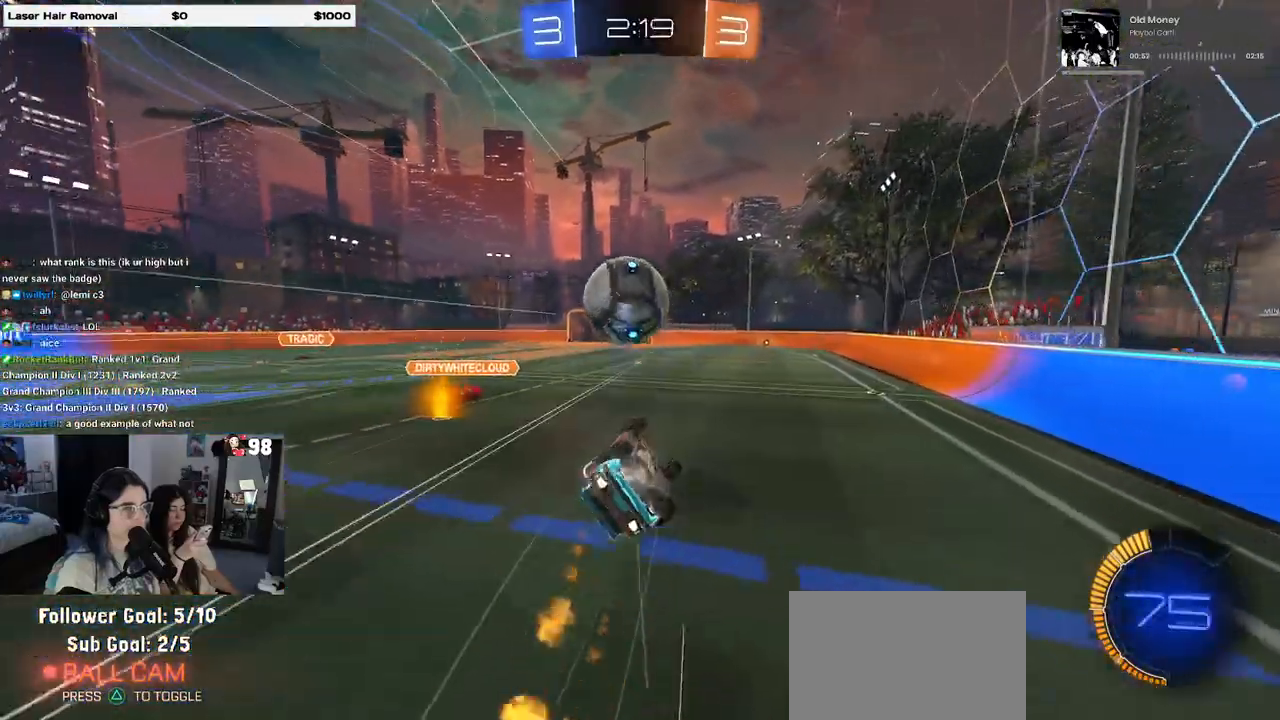
{"buttons": ["SQUARE"], "left_stick": "down-left", "right_stick": "center", "events": [[150, "R1", "up"]]}
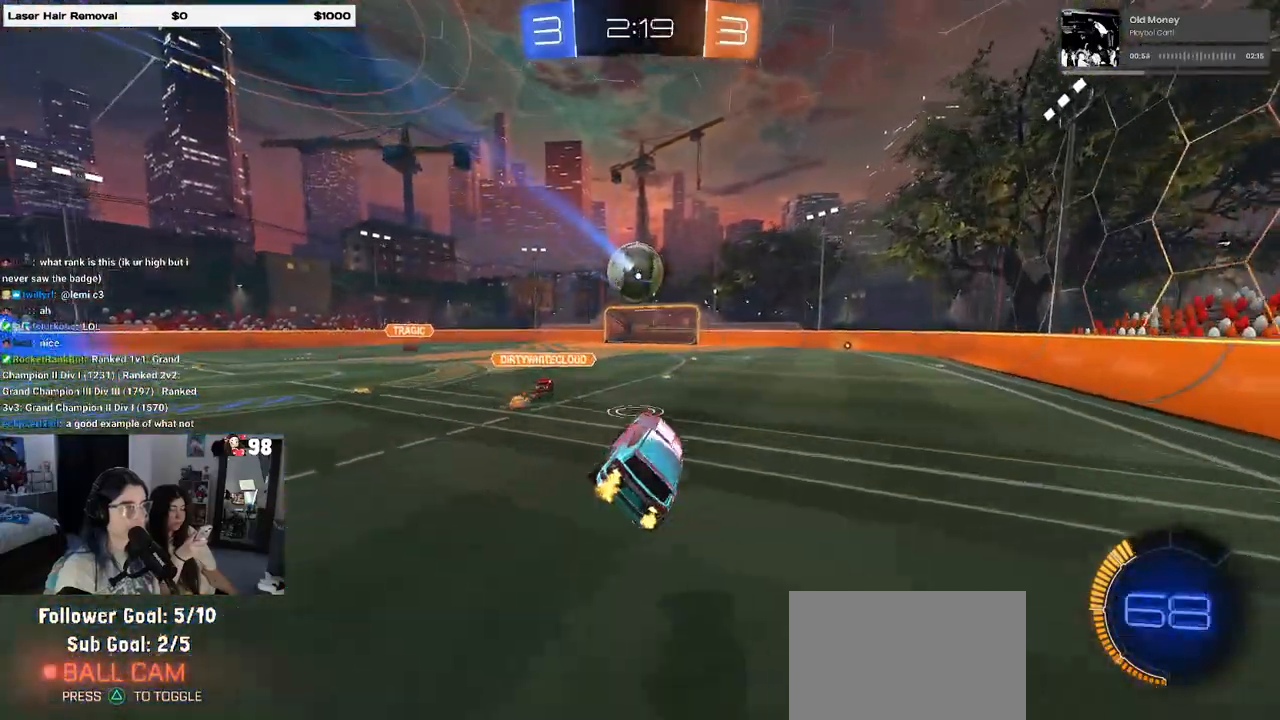
{"buttons": [], "left_stick": "right", "right_stick": "center", "events": [[33, "SQUARE", "up"], [50, "left_stick", "center"], [167, "left_stick", "right"]]}
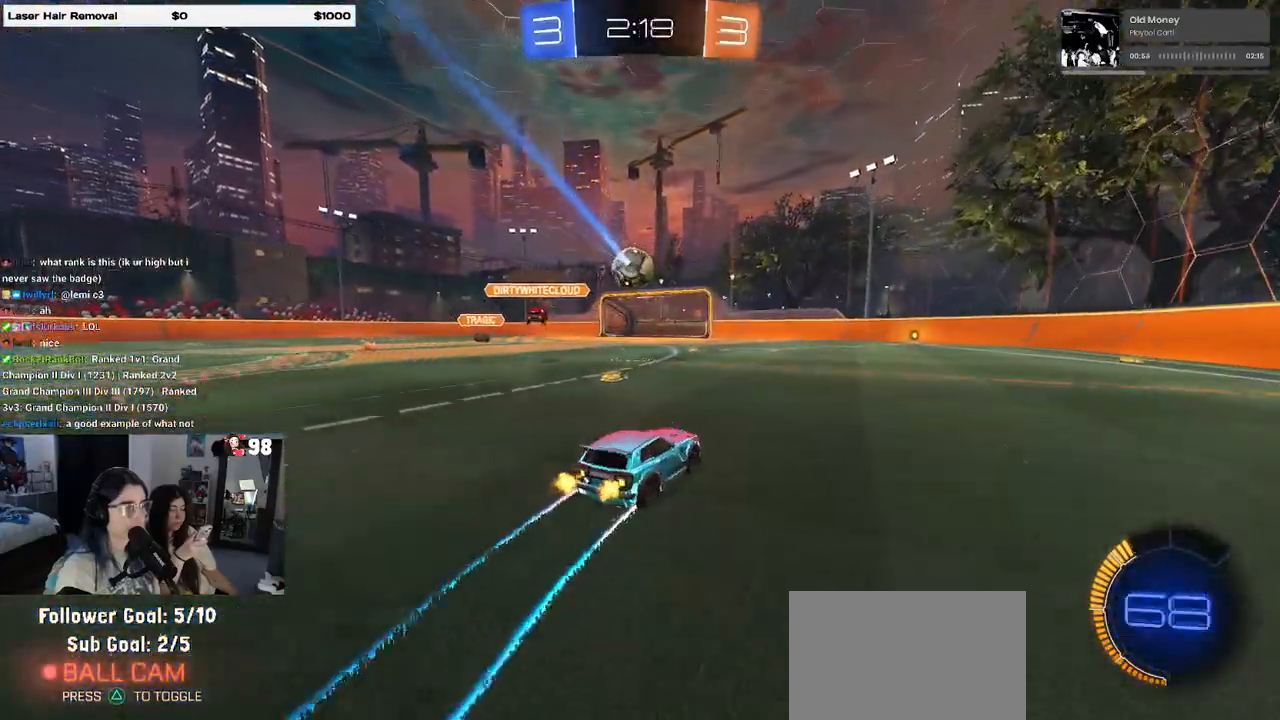
{"buttons": [], "left_stick": "right", "right_stick": "center", "events": []}
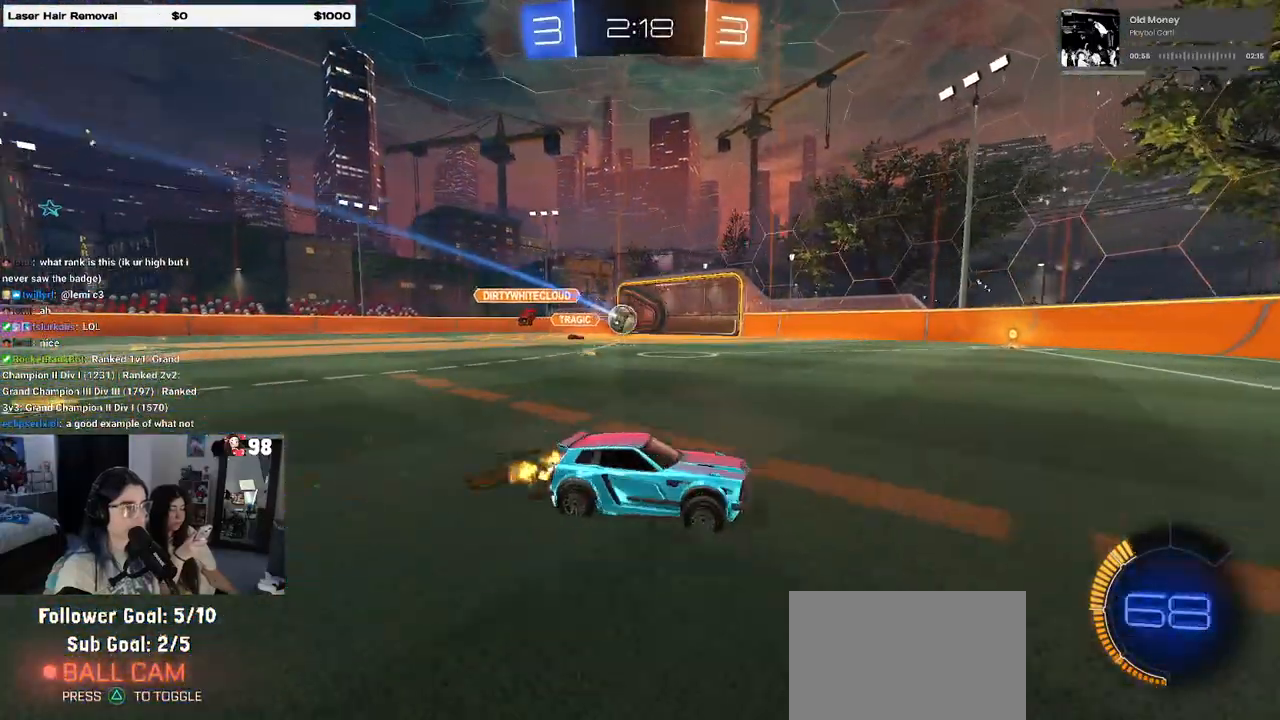
{"buttons": ["L2"], "left_stick": "left", "right_stick": "center", "events": [[117, "left_stick", "center"], [250, "left_stick", "left"], [367, "L2", "down"]]}
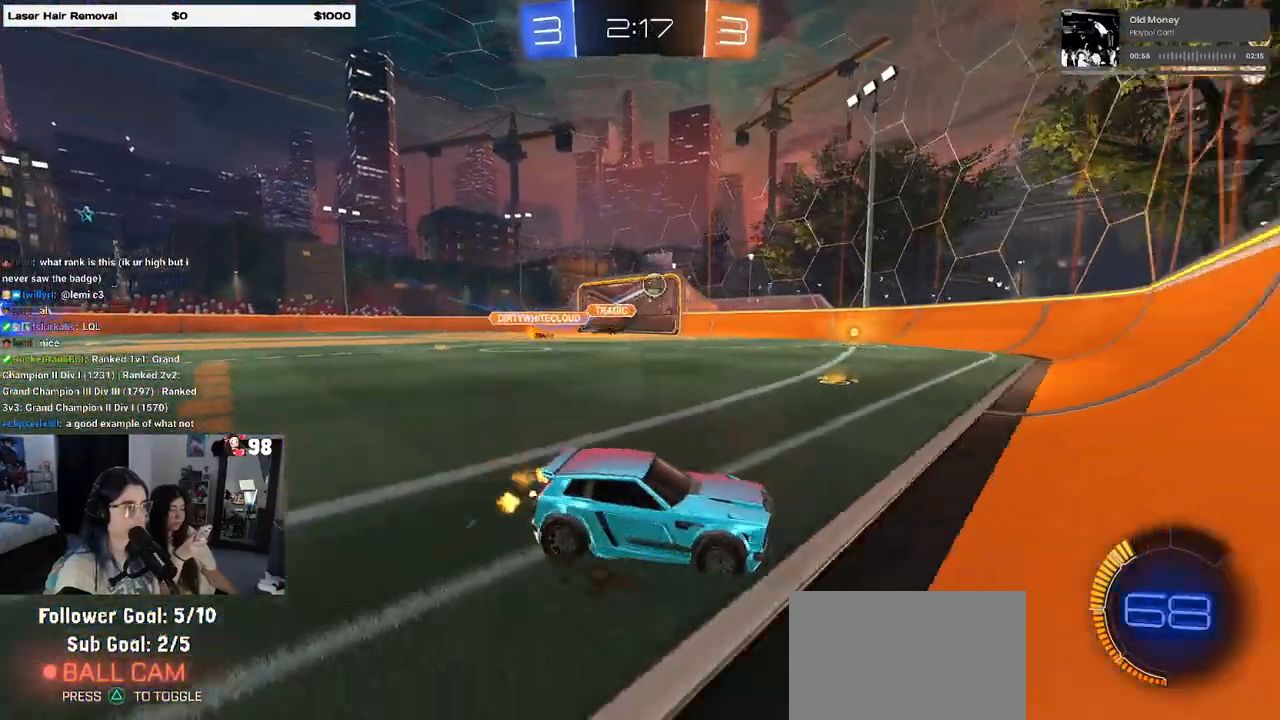
{"buttons": [], "left_stick": "center", "right_stick": "center", "events": [[50, "left_stick", "down-right"], [117, "L2", "up"], [233, "left_stick", "right"], [367, "left_stick", "center"]]}
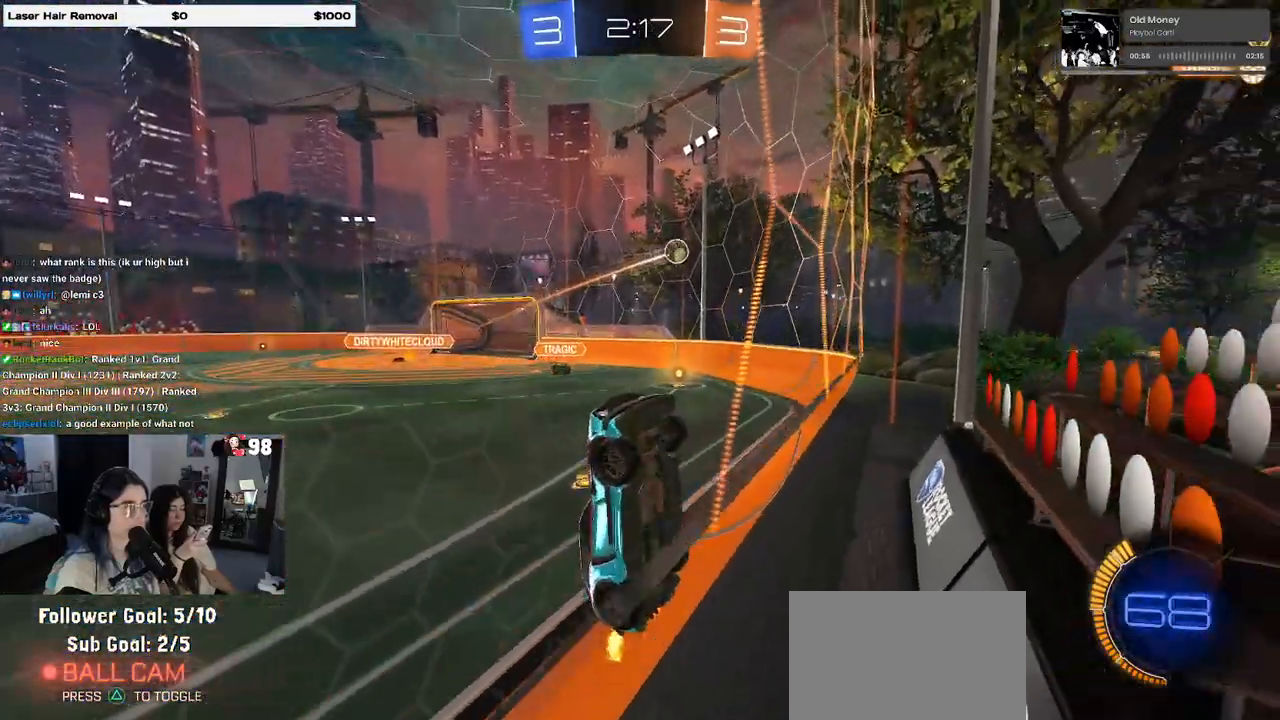
{"buttons": ["CROSS", "L2"], "left_stick": "down-right", "right_stick": "center", "events": [[33, "left_stick", "left"], [233, "left_stick", "center"], [433, "L2", "down"], [483, "CROSS", "down"], [483, "left_stick", "down-right"]]}
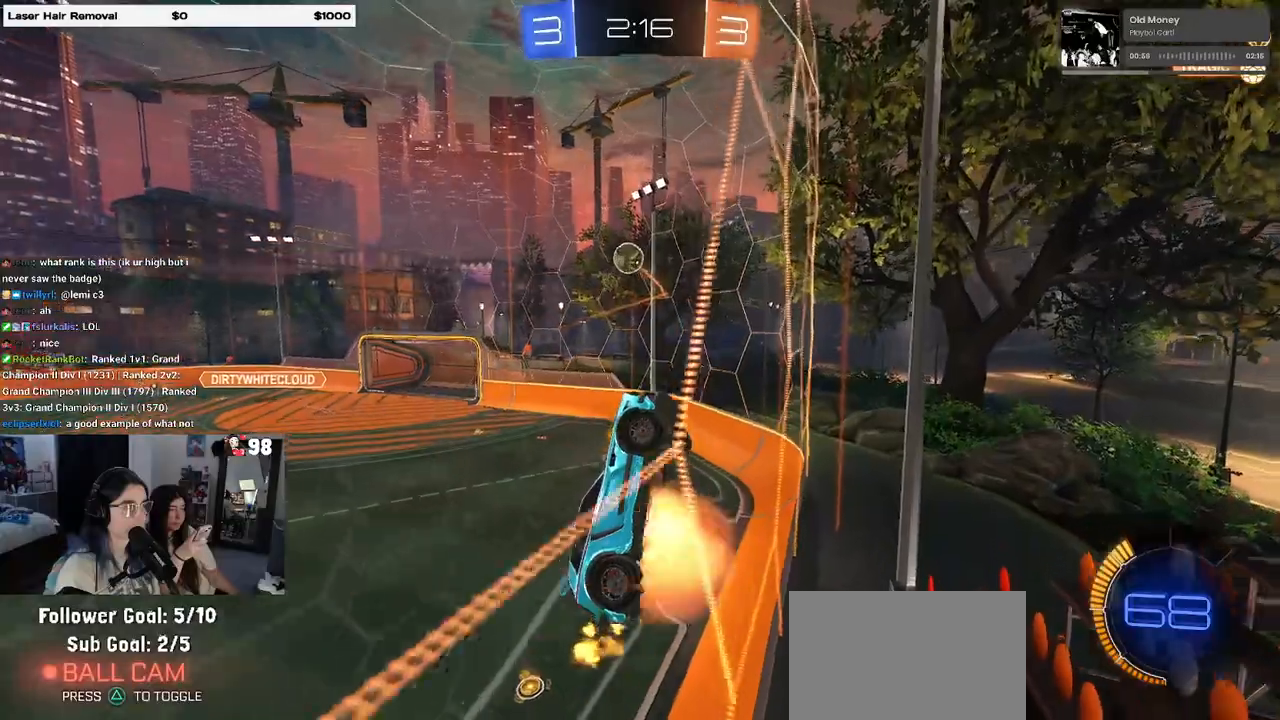
{"buttons": ["L1", "R1"], "left_stick": "left", "right_stick": "center", "events": [[167, "L1", "down"], [167, "L2", "up"], [200, "CROSS", "up"], [233, "R1", "down"], [383, "left_stick", "left"]]}
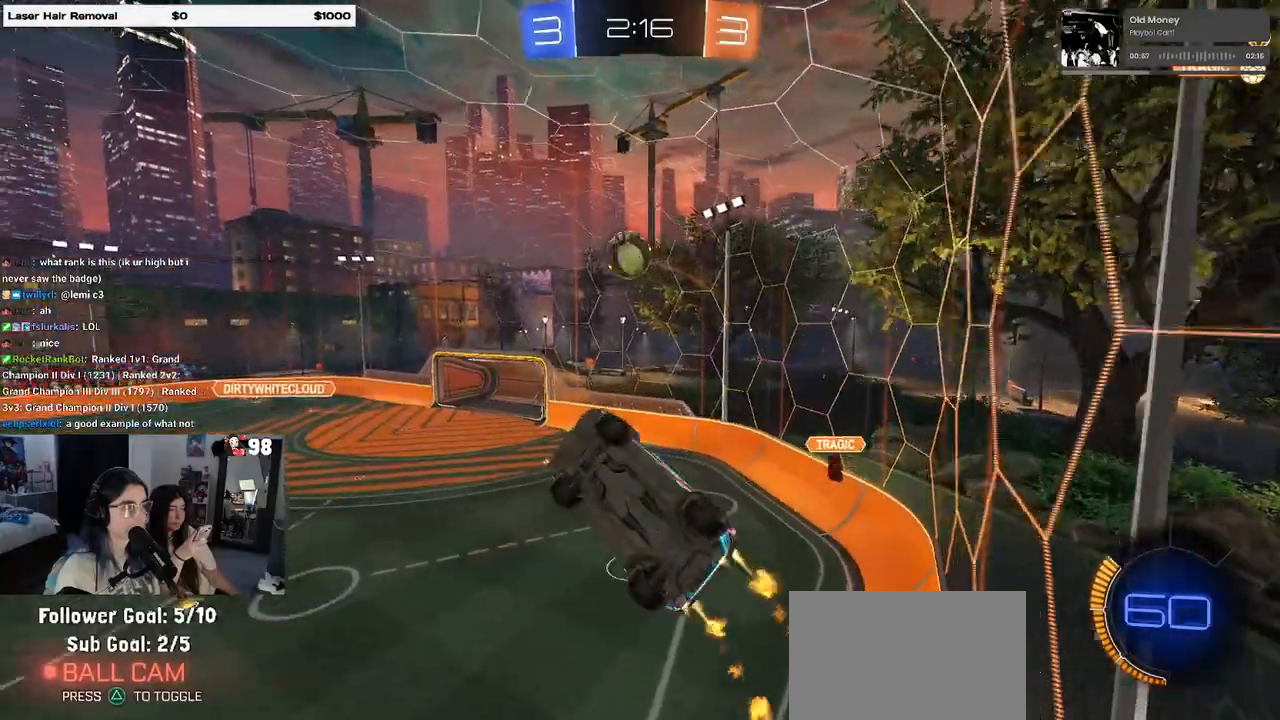
{"buttons": ["CROSS", "R1"], "left_stick": "down", "right_stick": "center", "events": [[50, "left_stick", "down"], [200, "L1", "up"], [250, "left_stick", "up-left"], [333, "CROSS", "down"], [383, "left_stick", "down-left"], [450, "left_stick", "down"]]}
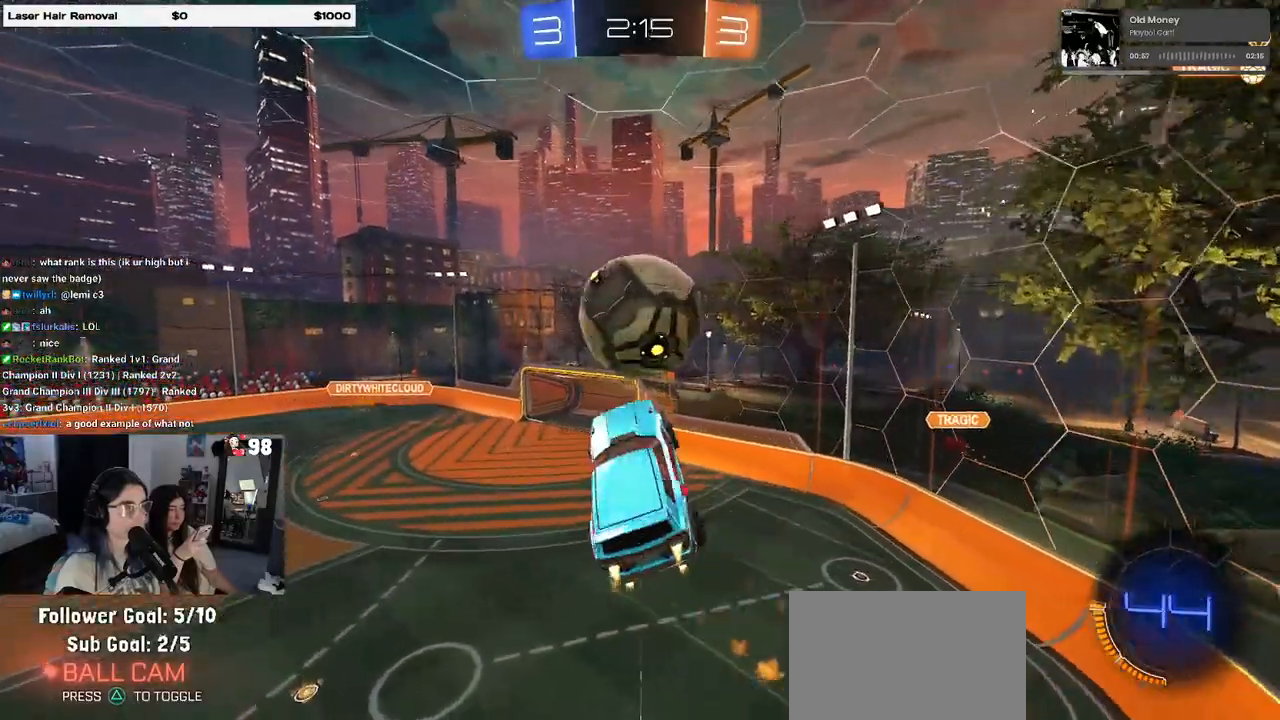
{"buttons": ["L1"], "left_stick": "down-right", "right_stick": "center", "events": [[17, "CROSS", "up"], [100, "R1", "up"], [100, "left_stick", "down-right"], [283, "L1", "down"], [300, "TRIANGLE", "down"], [433, "TRIANGLE", "up"]]}
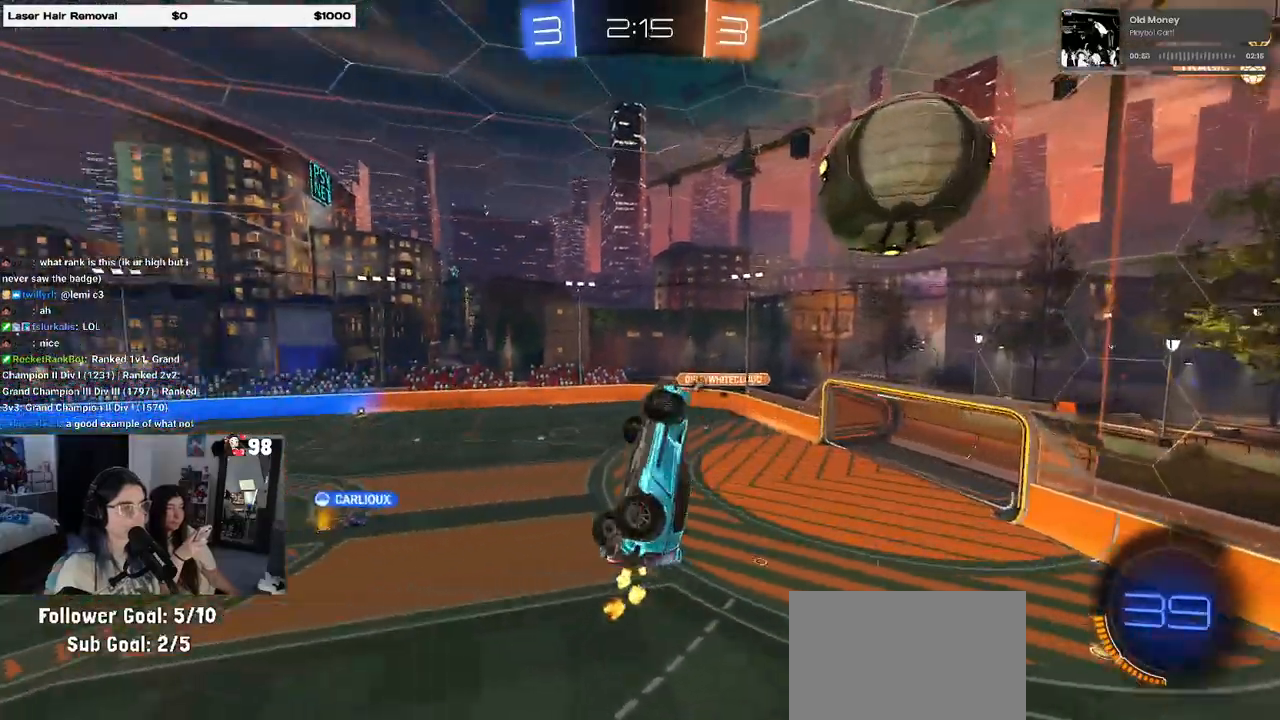
{"buttons": [], "left_stick": "center", "right_stick": "center", "events": [[117, "left_stick", "up-right"], [233, "left_stick", "up-left"], [350, "TRIANGLE", "down"], [367, "L1", "up"], [367, "left_stick", "left"], [450, "TRIANGLE", "up"], [483, "left_stick", "center"]]}
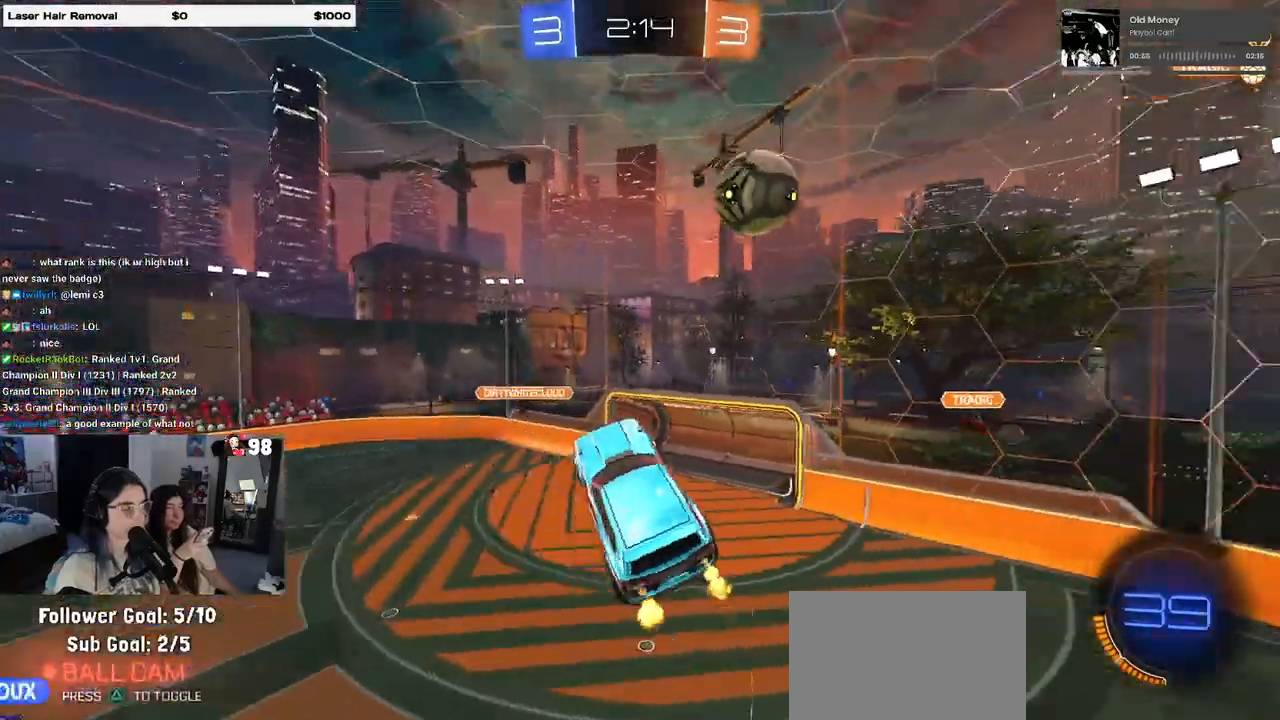
{"buttons": [], "left_stick": "center", "right_stick": "center", "events": [[67, "left_stick", "right"], [117, "SQUARE", "down"], [283, "SQUARE", "up"], [283, "left_stick", "center"], [350, "left_stick", "left"], [500, "left_stick", "center"]]}
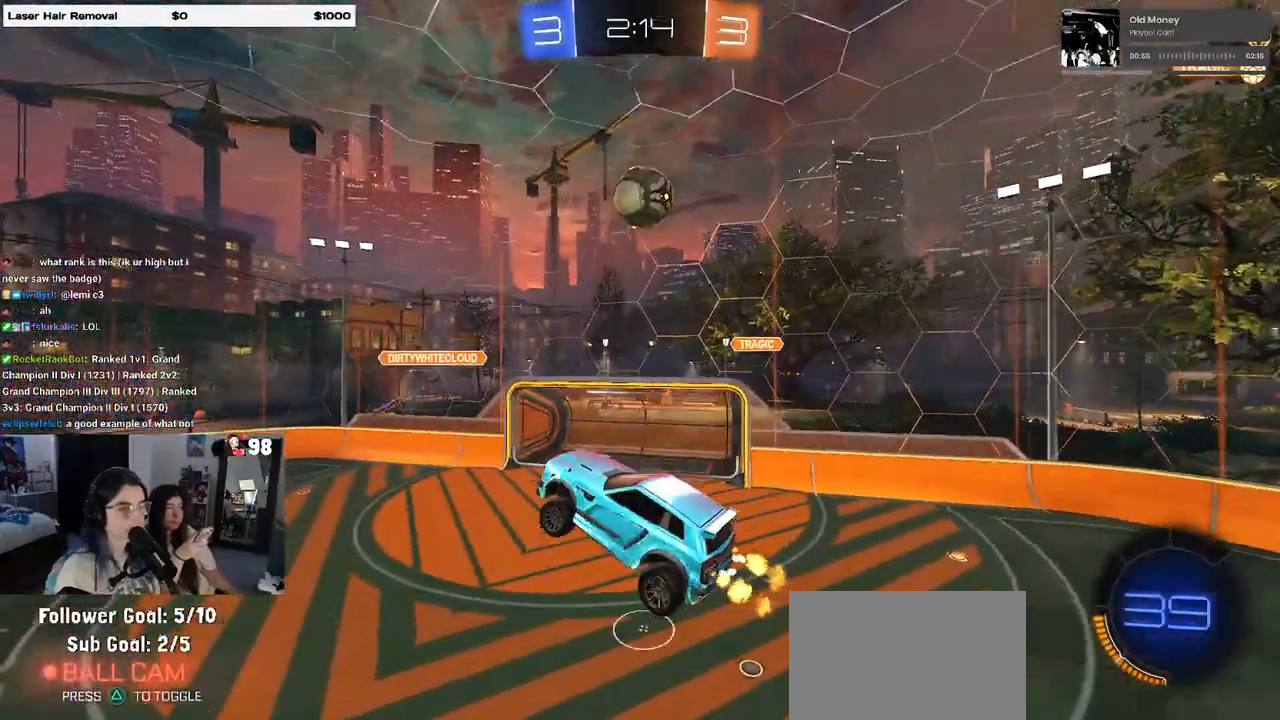
{"buttons": [], "left_stick": "left", "right_stick": "center", "events": [[467, "left_stick", "left"]]}
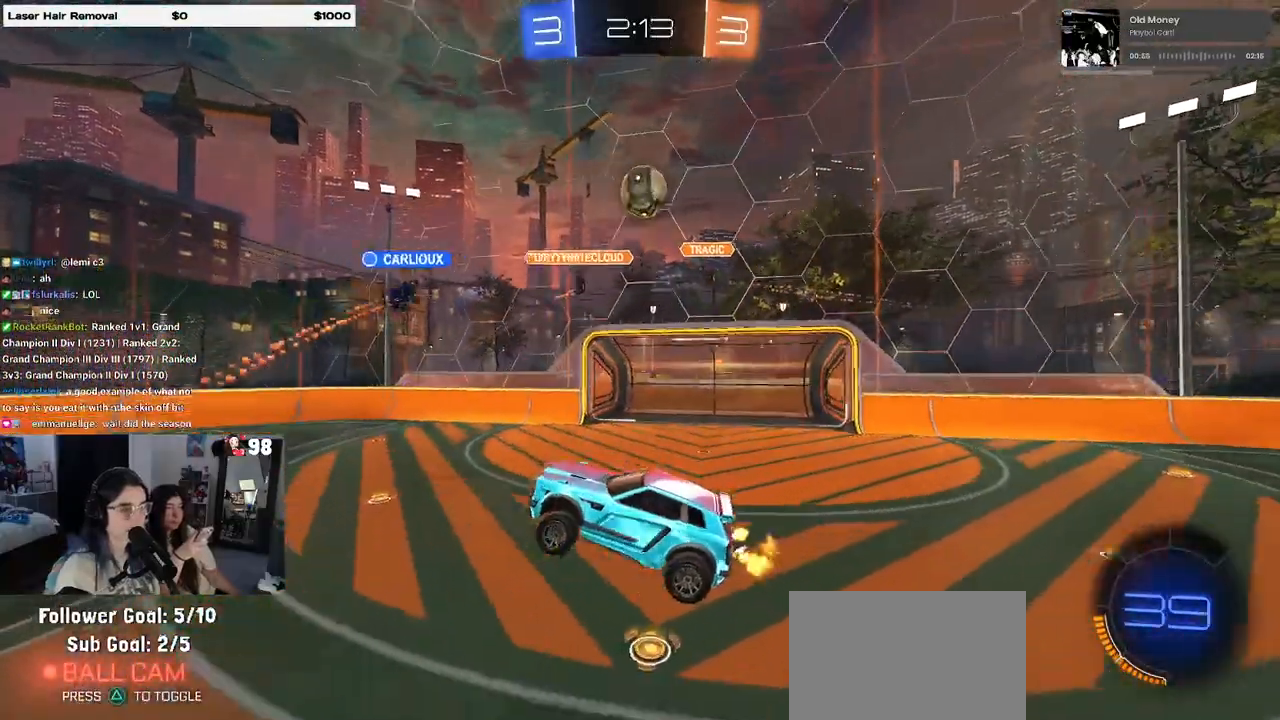
{"buttons": [], "left_stick": "left", "right_stick": "center", "events": []}
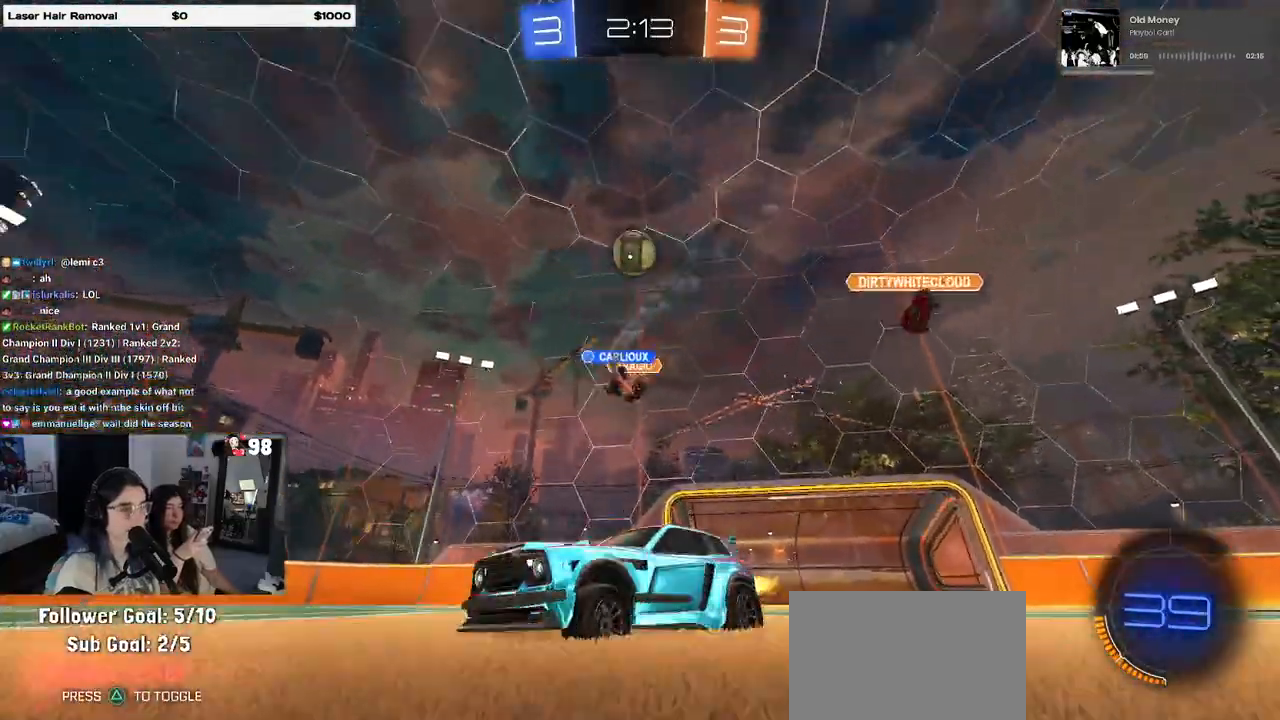
{"buttons": ["R1"], "left_stick": "center", "right_stick": "center", "events": [[200, "left_stick", "right"], [283, "R1", "down"], [350, "left_stick", "center"]]}
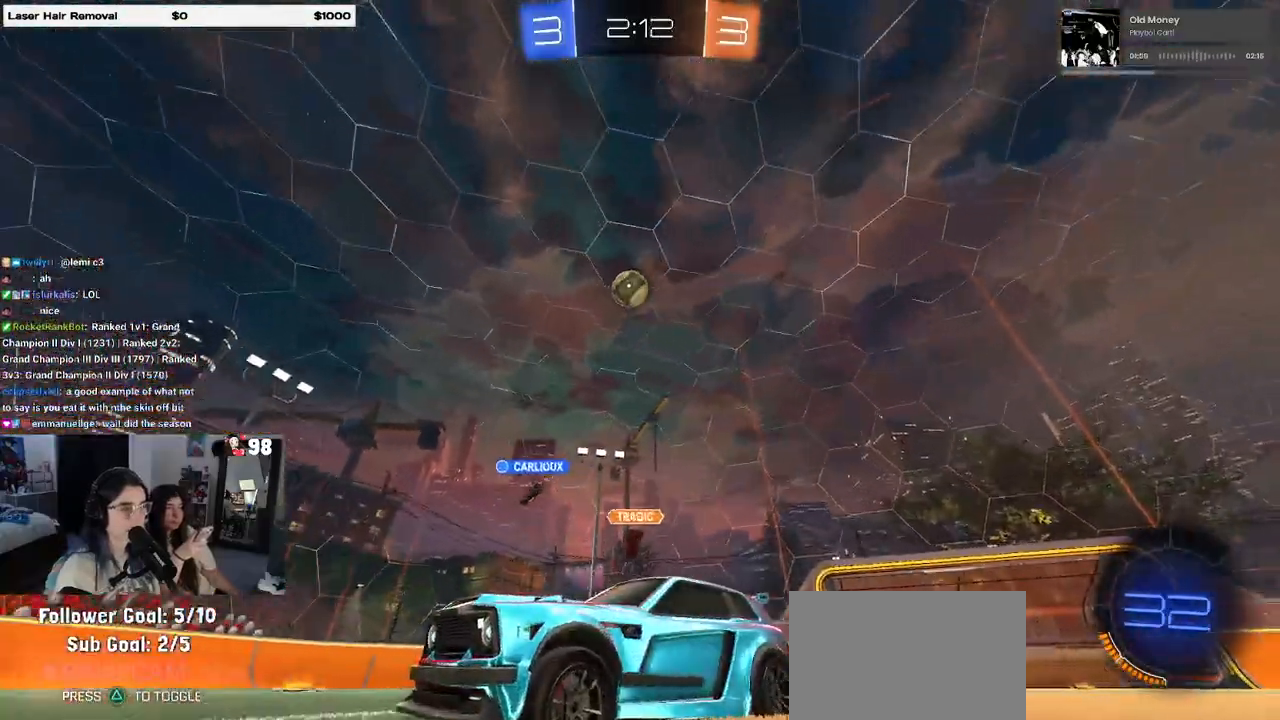
{"buttons": ["R1"], "left_stick": "center", "right_stick": "center", "events": [[50, "left_stick", "right"], [150, "TRIANGLE", "down"], [233, "left_stick", "center"], [267, "TRIANGLE", "up"]]}
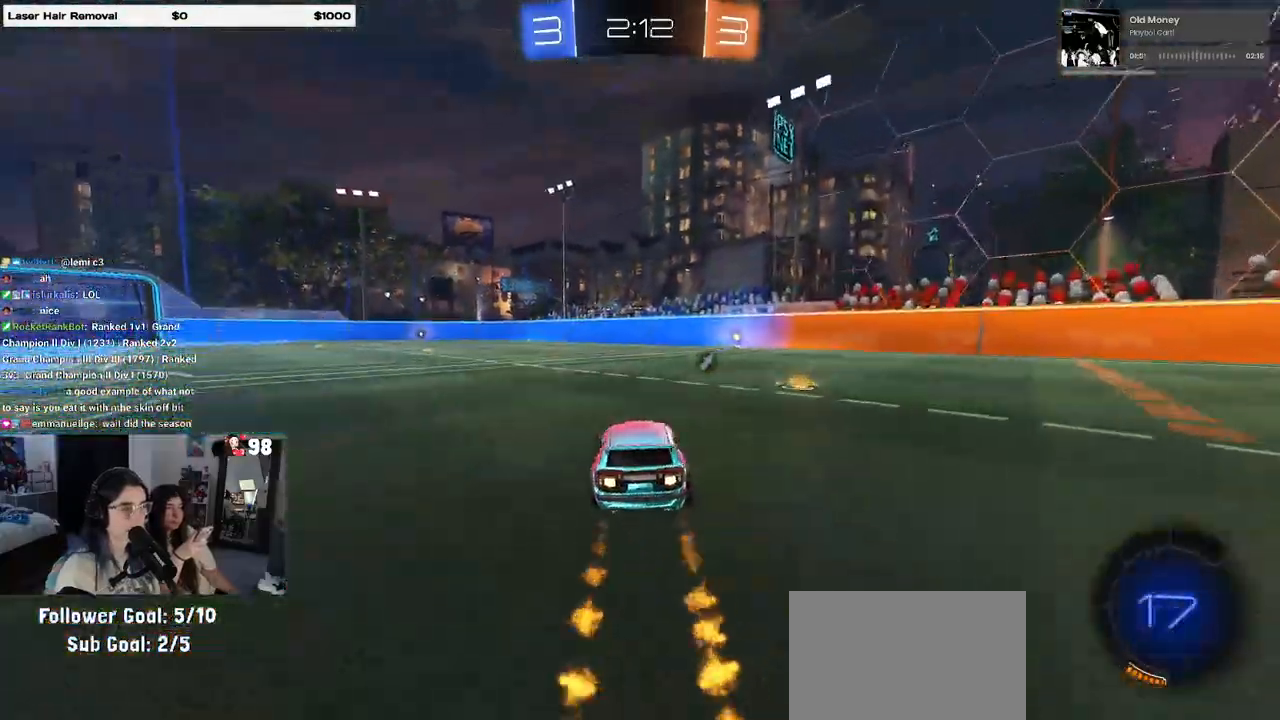
{"buttons": [], "left_stick": "left", "right_stick": "center", "events": [[133, "left_stick", "right"], [300, "TRIANGLE", "down"], [333, "left_stick", "center"], [433, "R1", "up"], [433, "TRIANGLE", "up"], [467, "left_stick", "left"]]}
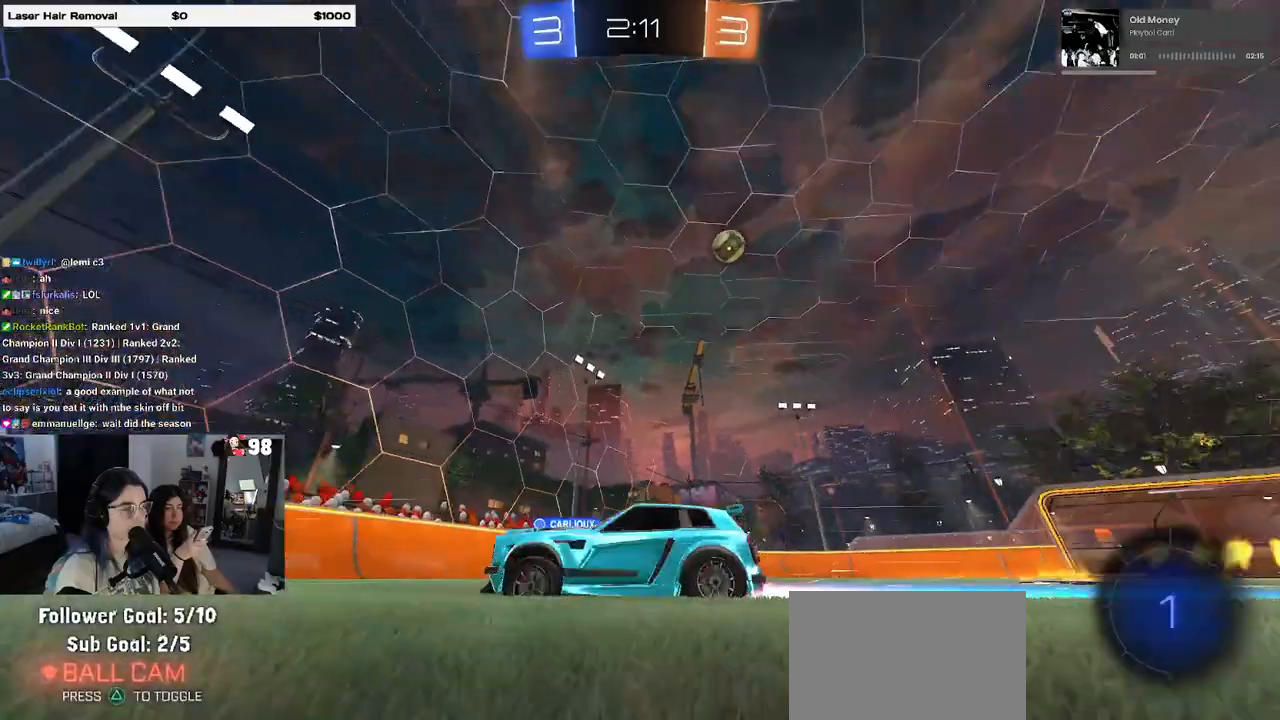
{"buttons": ["L2"], "left_stick": "right", "right_stick": "center", "events": [[67, "left_stick", "center"], [250, "left_stick", "right"], [367, "left_stick", "center"], [383, "L2", "down"], [483, "left_stick", "right"]]}
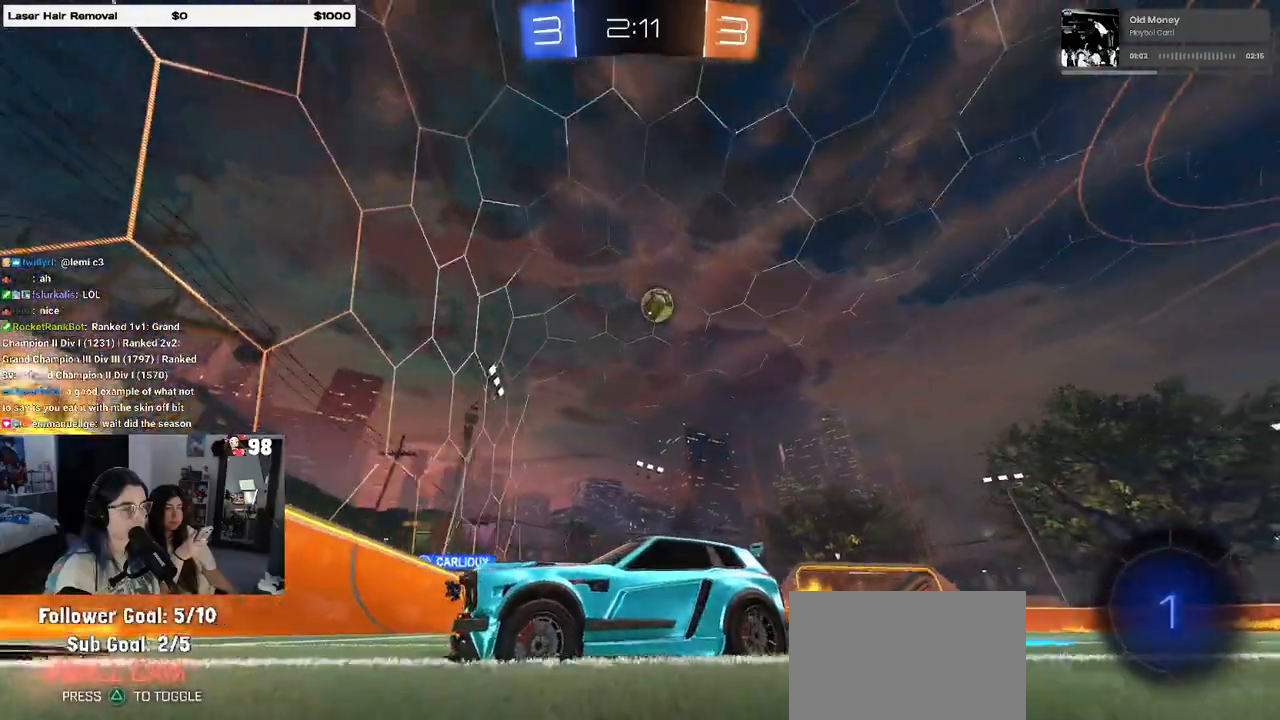
{"buttons": ["R1"], "left_stick": "center", "right_stick": "center", "events": [[183, "L2", "up"], [217, "left_stick", "center"], [267, "R1", "down"], [267, "left_stick", "right"], [417, "left_stick", "center"]]}
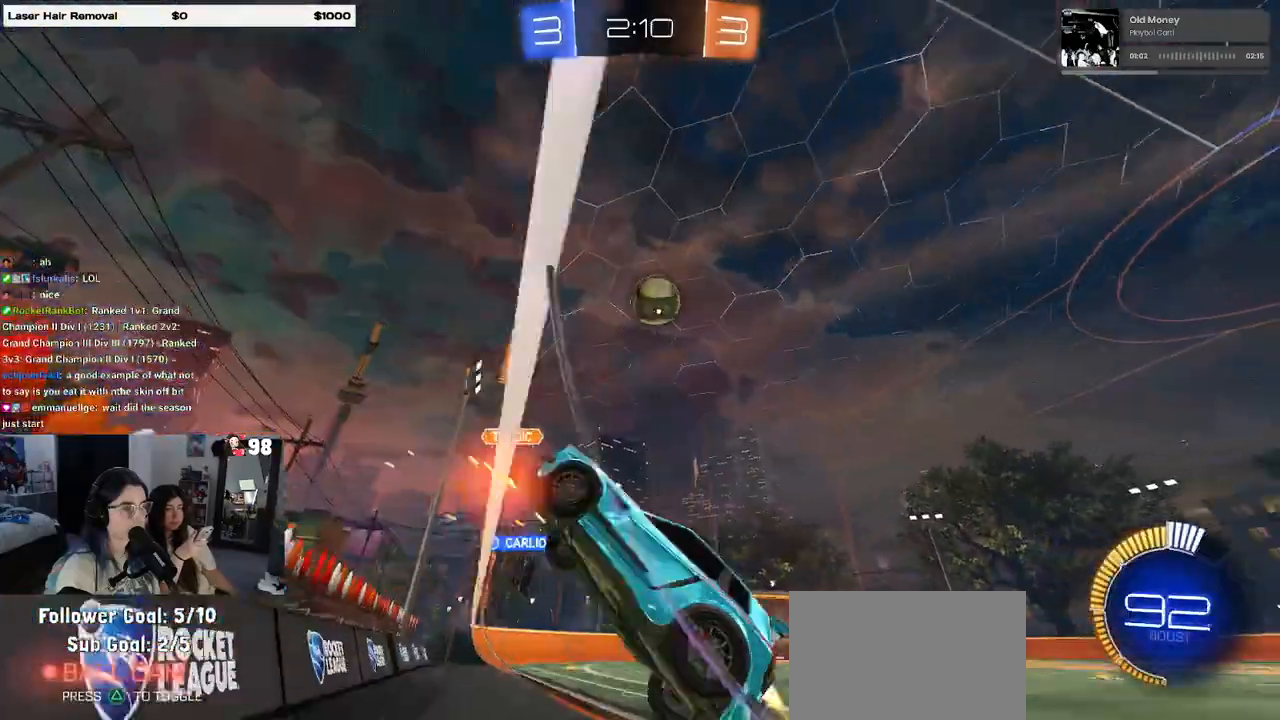
{"buttons": ["CROSS", "R1"], "left_stick": "right", "right_stick": "center", "events": [[33, "left_stick", "right"], [167, "CROSS", "down"], [200, "left_stick", "center"], [300, "CROSS", "up"], [333, "left_stick", "right"], [383, "CROSS", "down"]]}
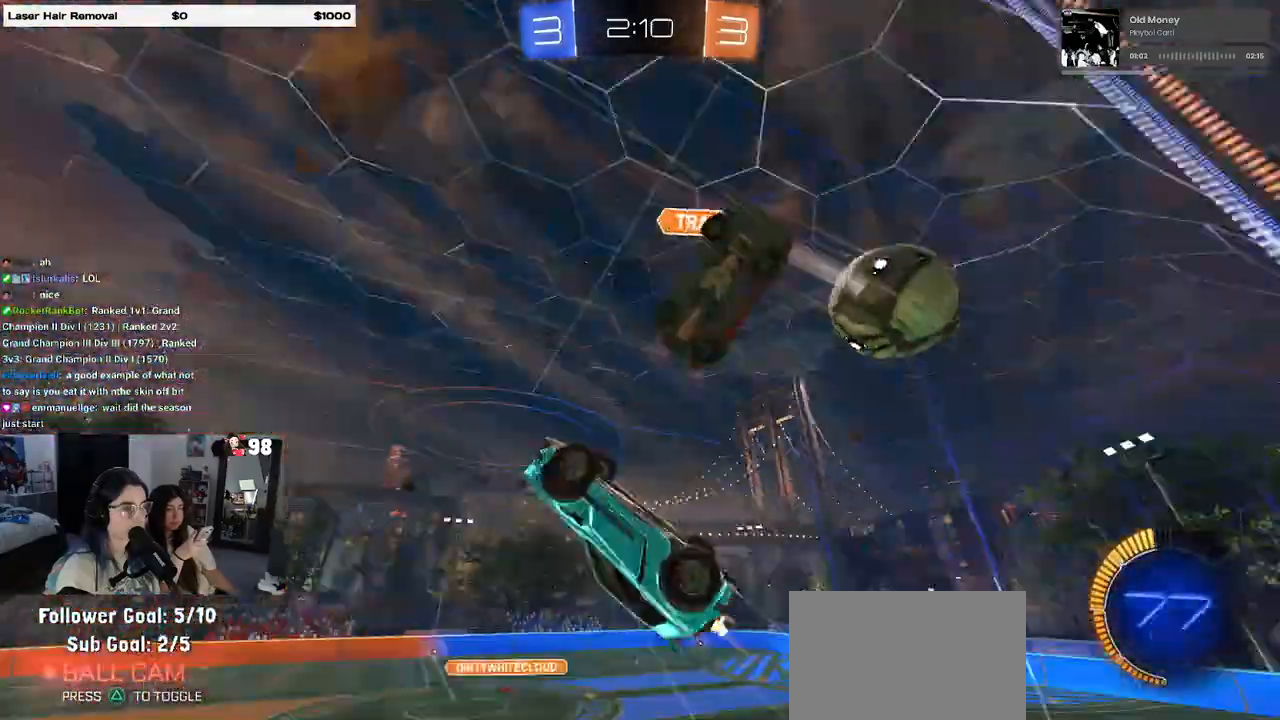
{"buttons": [], "left_stick": "right", "right_stick": "center", "events": [[33, "CROSS", "up"], [50, "R1", "up"]]}
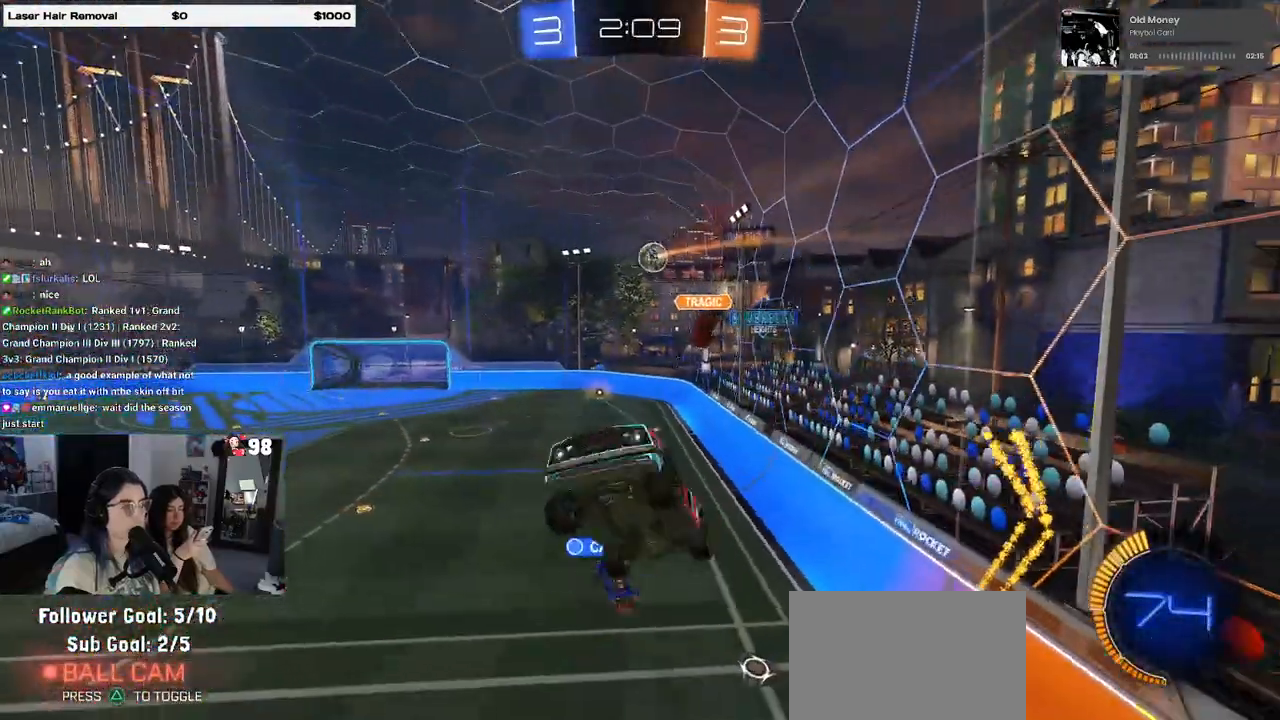
{"buttons": ["SQUARE", "R1"], "left_stick": "left", "right_stick": "center", "events": [[333, "left_stick", "center"], [383, "left_stick", "left"], [417, "R1", "down"], [433, "SQUARE", "down"]]}
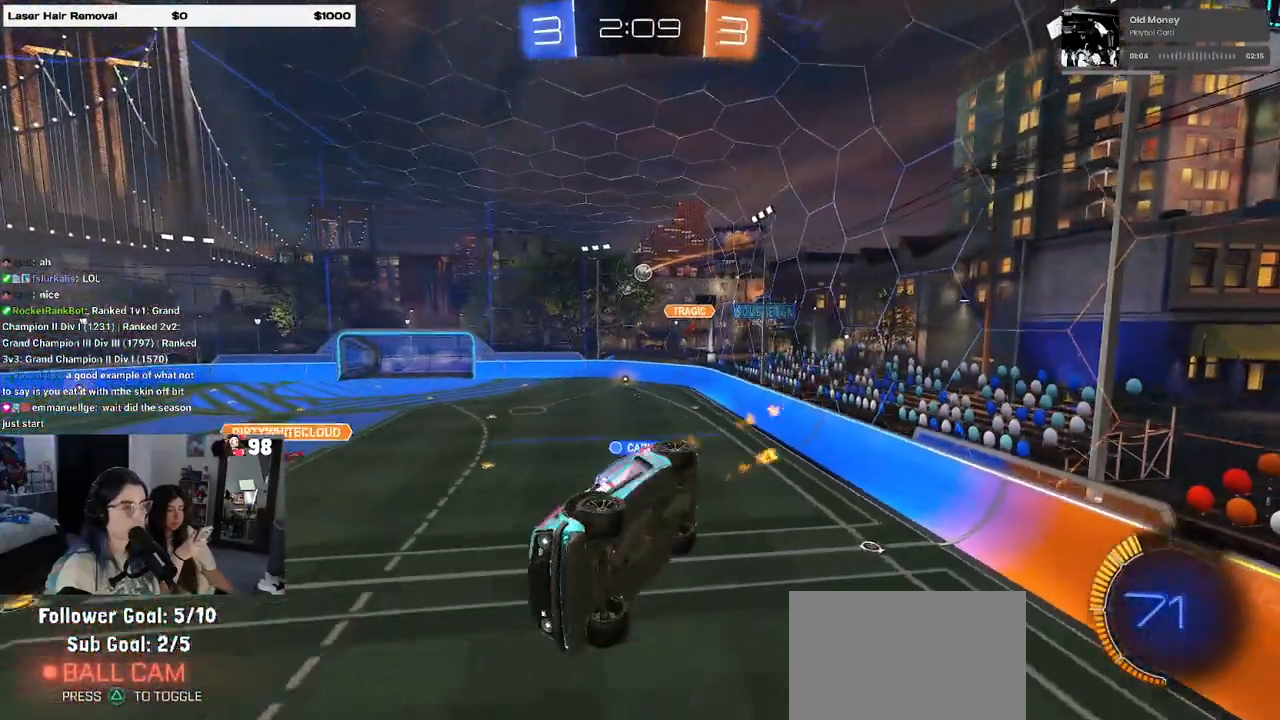
{"buttons": [], "left_stick": "center", "right_stick": "center", "events": [[133, "left_stick", "center"], [233, "left_stick", "down-left"], [267, "R1", "up"], [267, "SQUARE", "up"], [350, "left_stick", "center"]]}
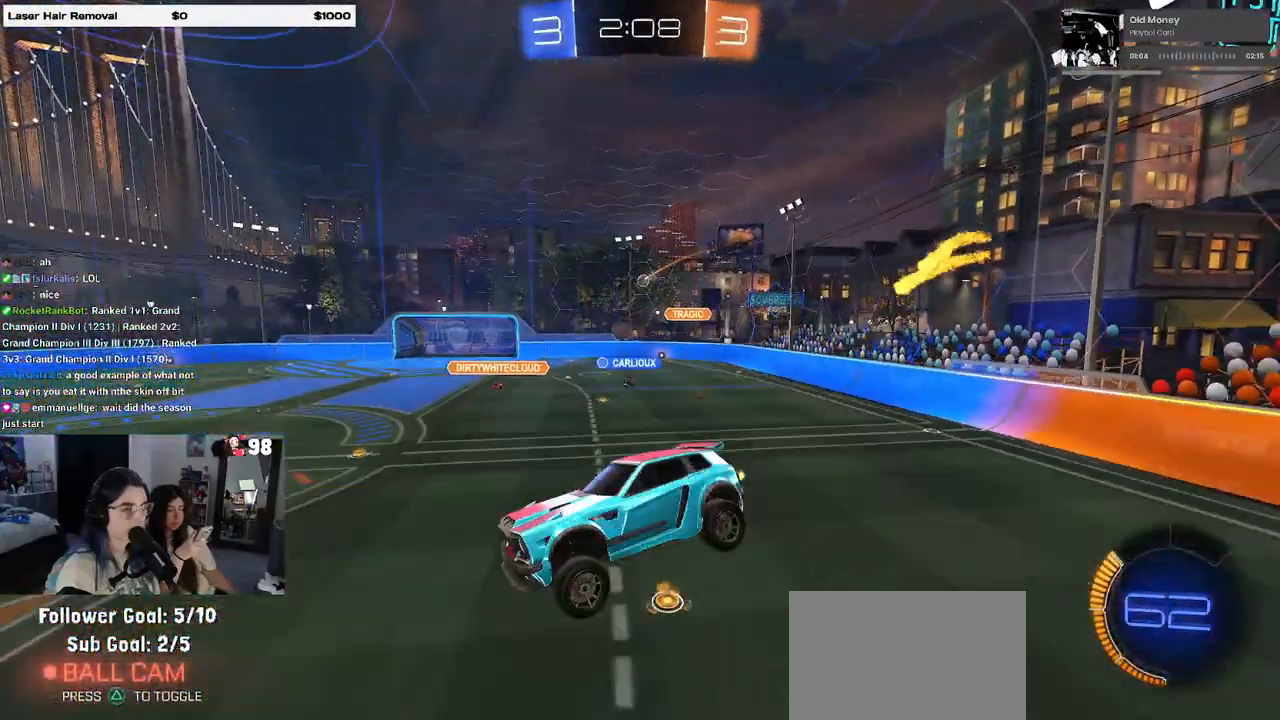
{"buttons": [], "left_stick": "up-right", "right_stick": "center", "events": [[250, "left_stick", "right"], [350, "left_stick", "up-right"]]}
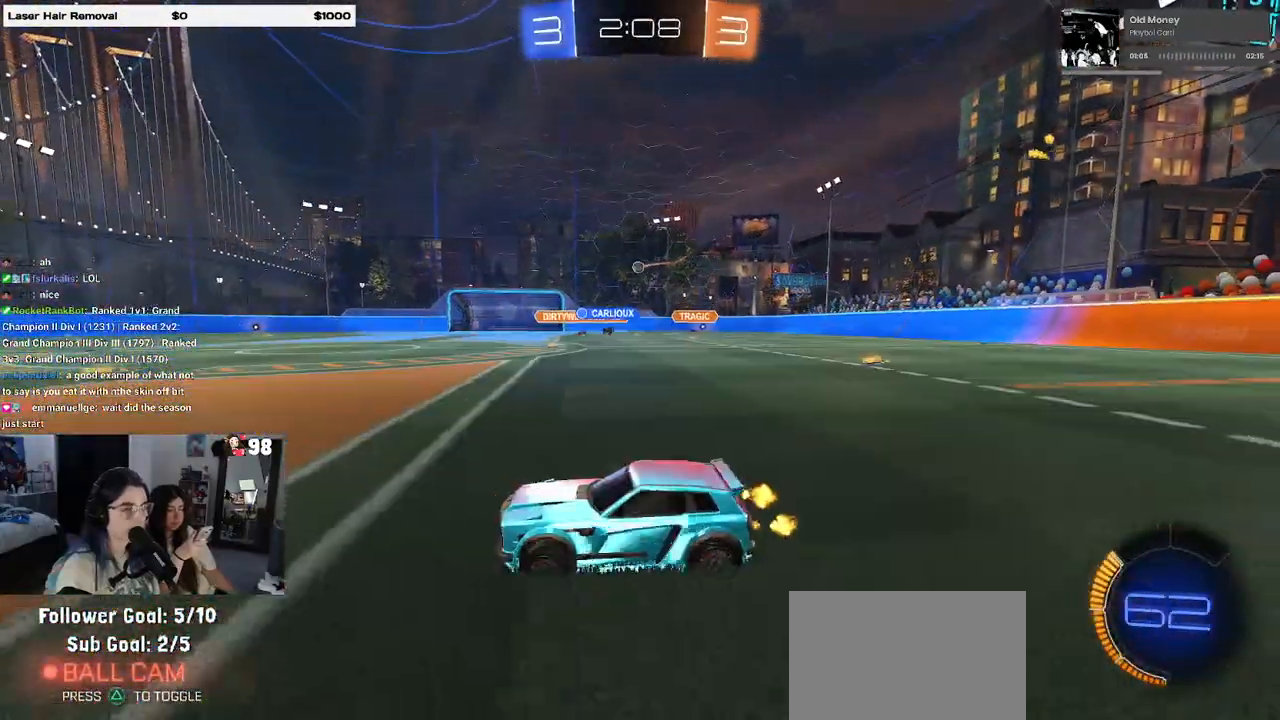
{"buttons": ["R1"], "left_stick": "up-right", "right_stick": "center", "events": [[150, "R1", "down"]]}
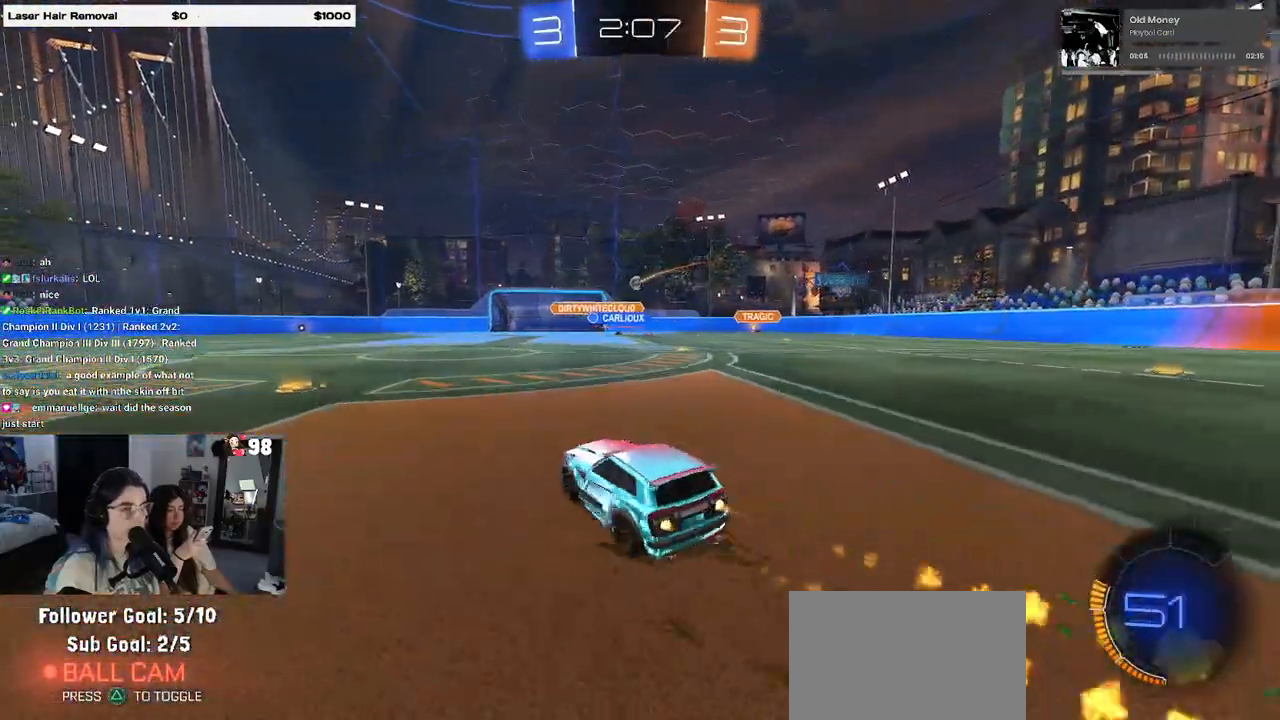
{"buttons": [], "left_stick": "left", "right_stick": "center", "events": [[117, "left_stick", "center"], [183, "R1", "up"], [400, "left_stick", "left"]]}